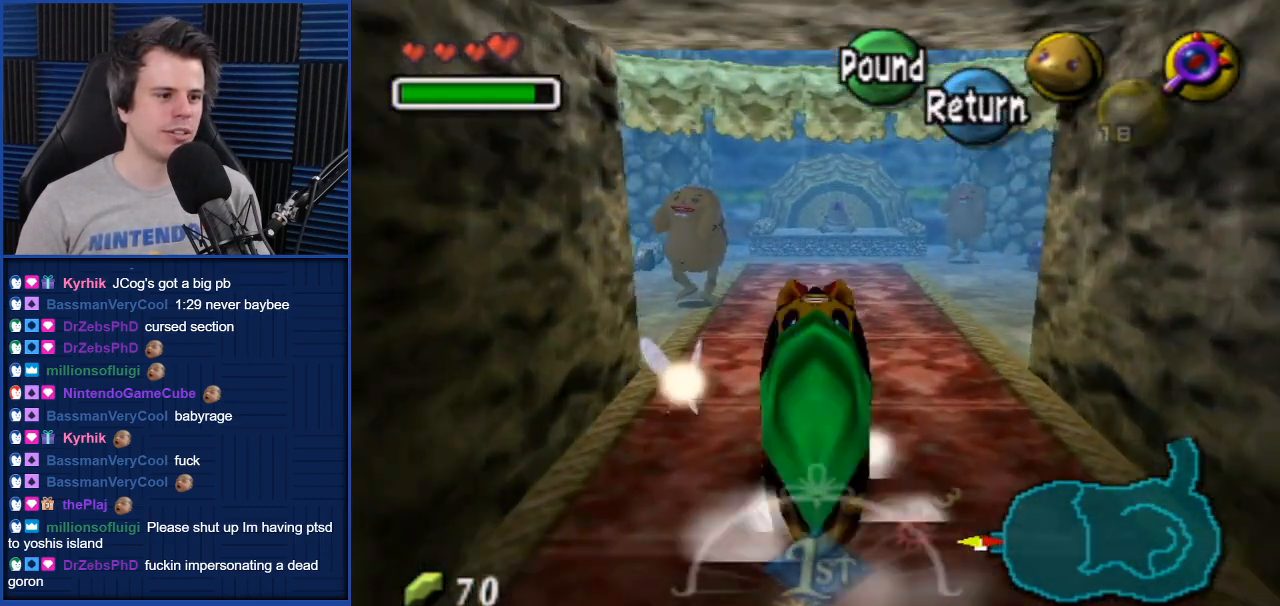
Gameplay with a controller (Nintendo layout); each line is a JSON object with the inputs held at the frame after it. "events" lists button and stick changes between this image and that frame as [ms after this image, input, new state], when the widget could be followed in between. Not read: L3 R3.
{"buttons": ["A"], "left_stick": "up", "right_stick": "center", "events": []}
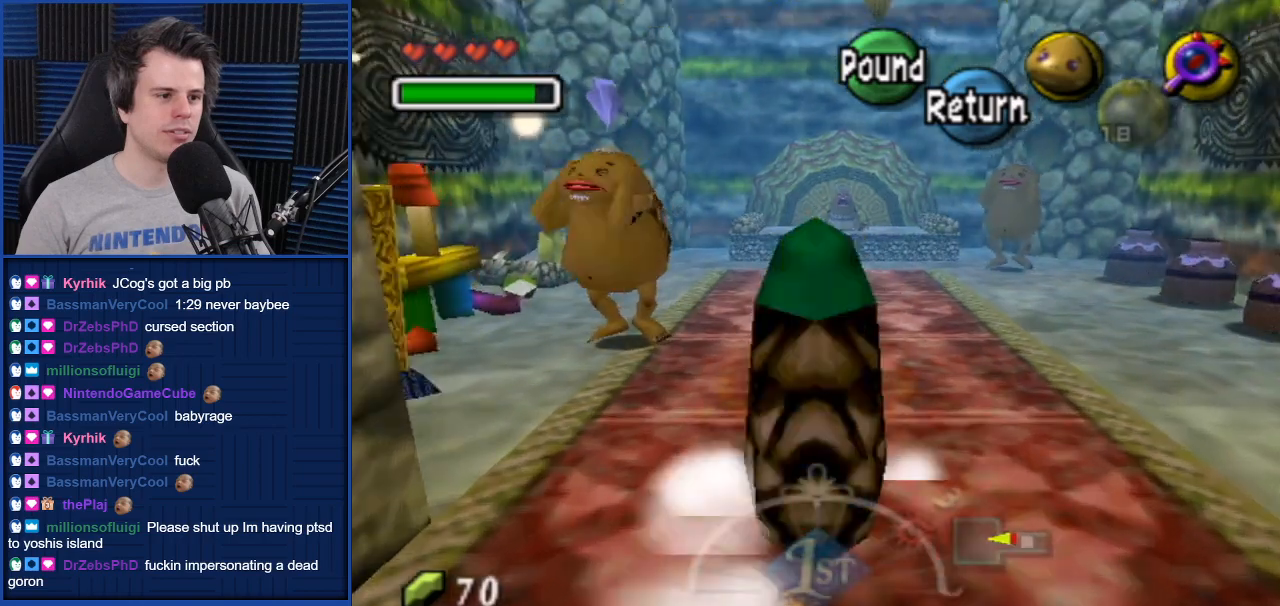
{"buttons": [], "left_stick": "up", "right_stick": "center", "events": [[67, "A", "up"]]}
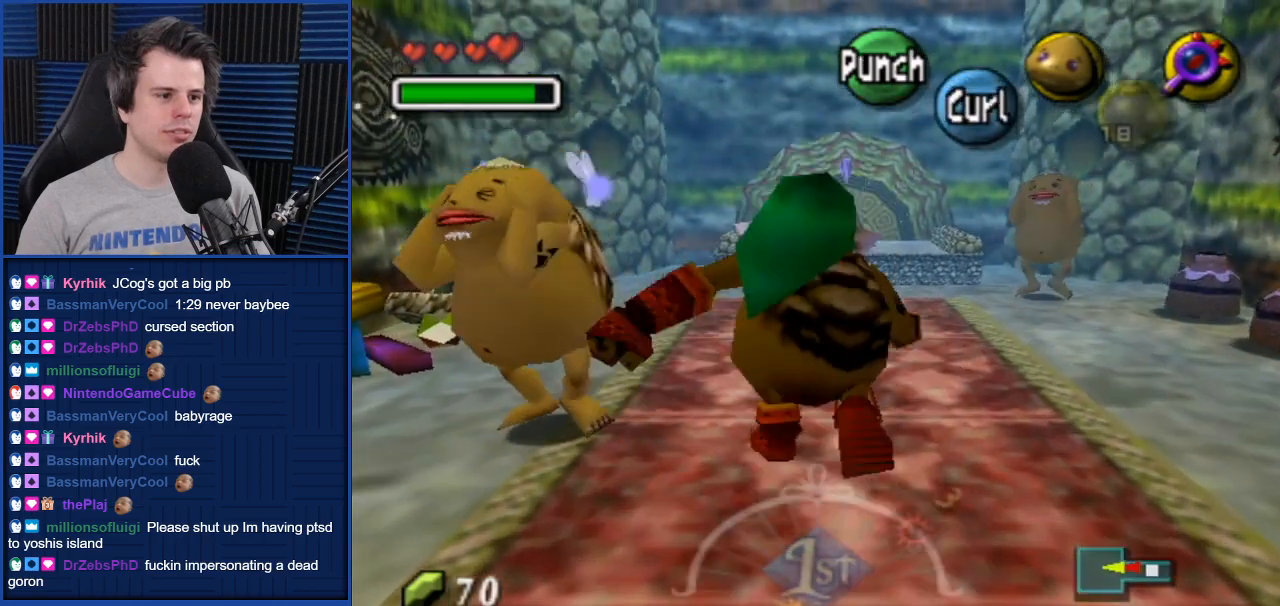
{"buttons": [], "left_stick": "up", "right_stick": "center", "events": []}
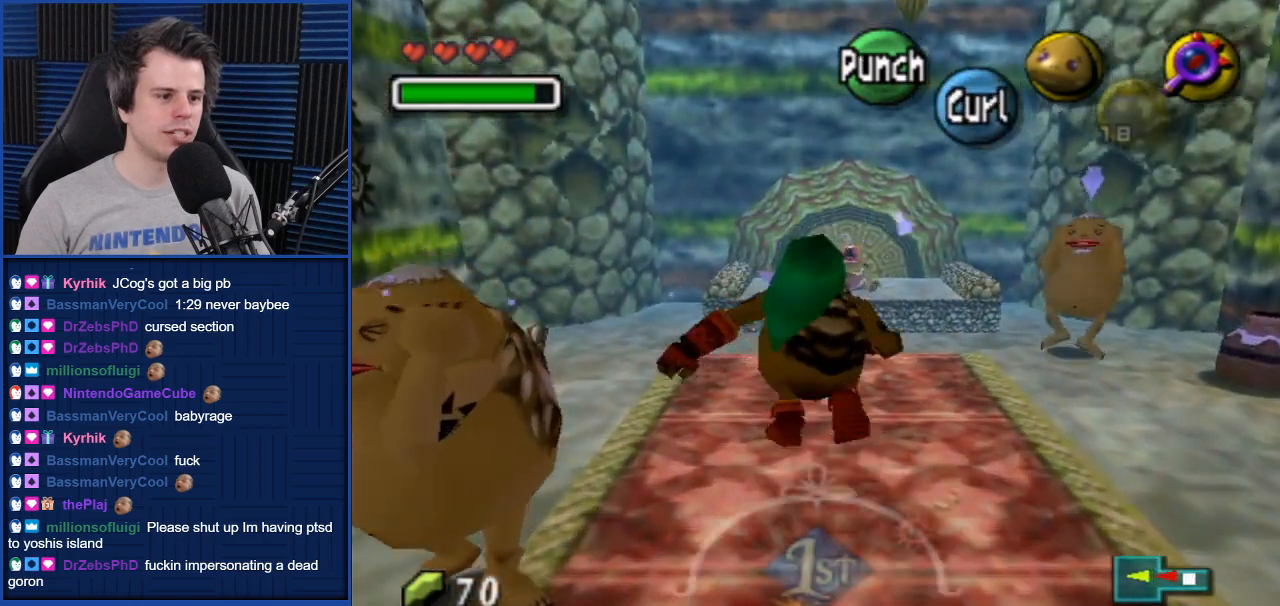
{"buttons": [], "left_stick": "center", "right_stick": "center", "events": [[200, "left_stick", "center"], [400, "left_stick", "down"], [500, "left_stick", "center"]]}
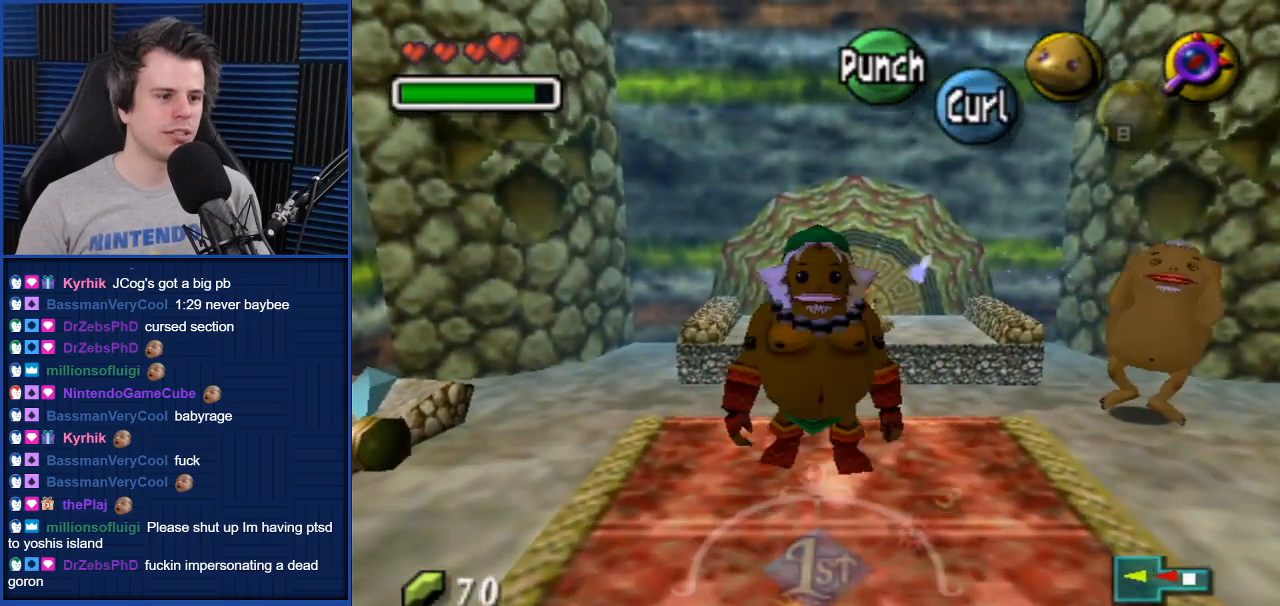
{"buttons": [], "left_stick": "center", "right_stick": "center", "events": [[134, "L1", "down"], [234, "L1", "up"]]}
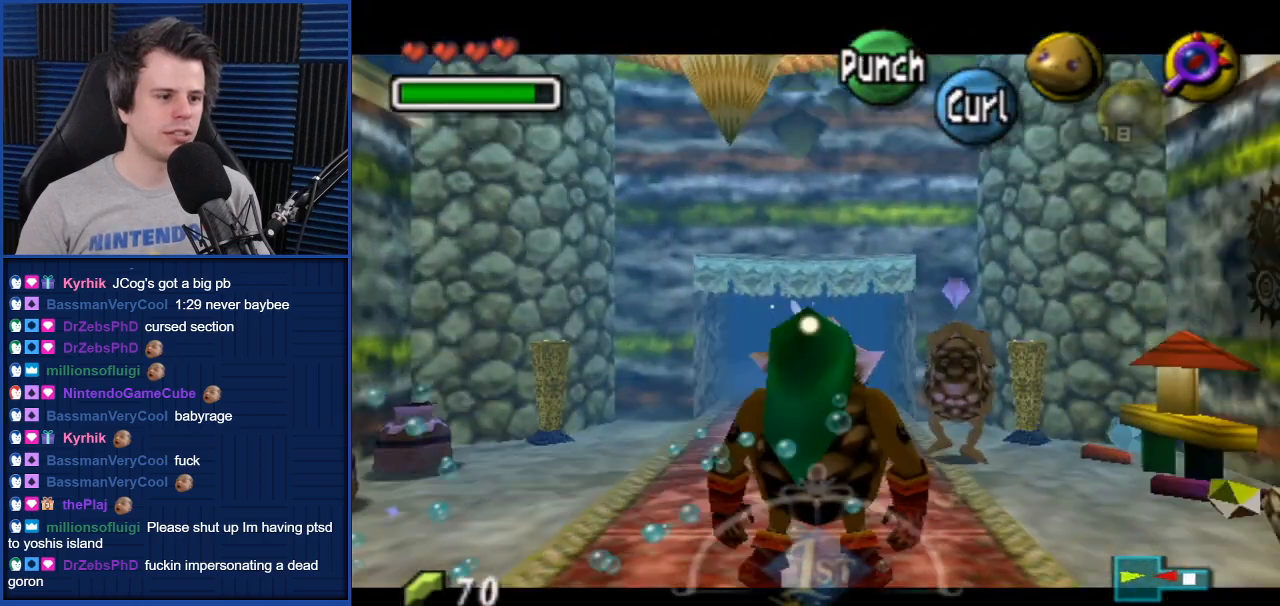
{"buttons": ["A"], "left_stick": "up", "right_stick": "center", "events": [[334, "A", "down"], [434, "left_stick", "up"]]}
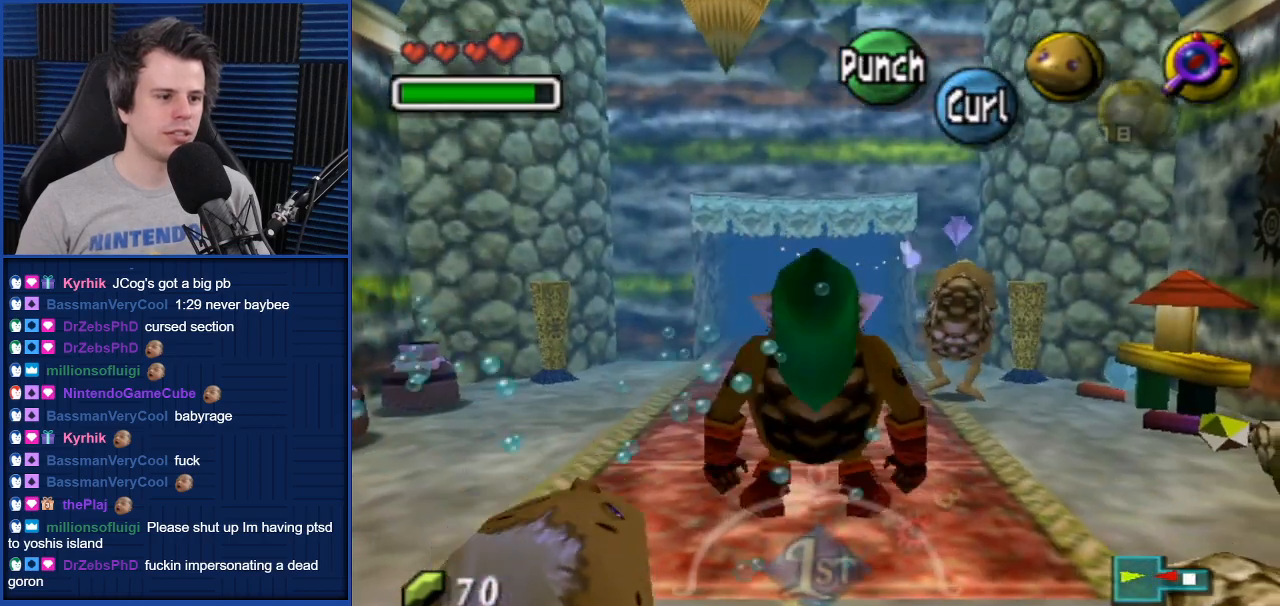
{"buttons": ["A"], "left_stick": "up", "right_stick": "center", "events": []}
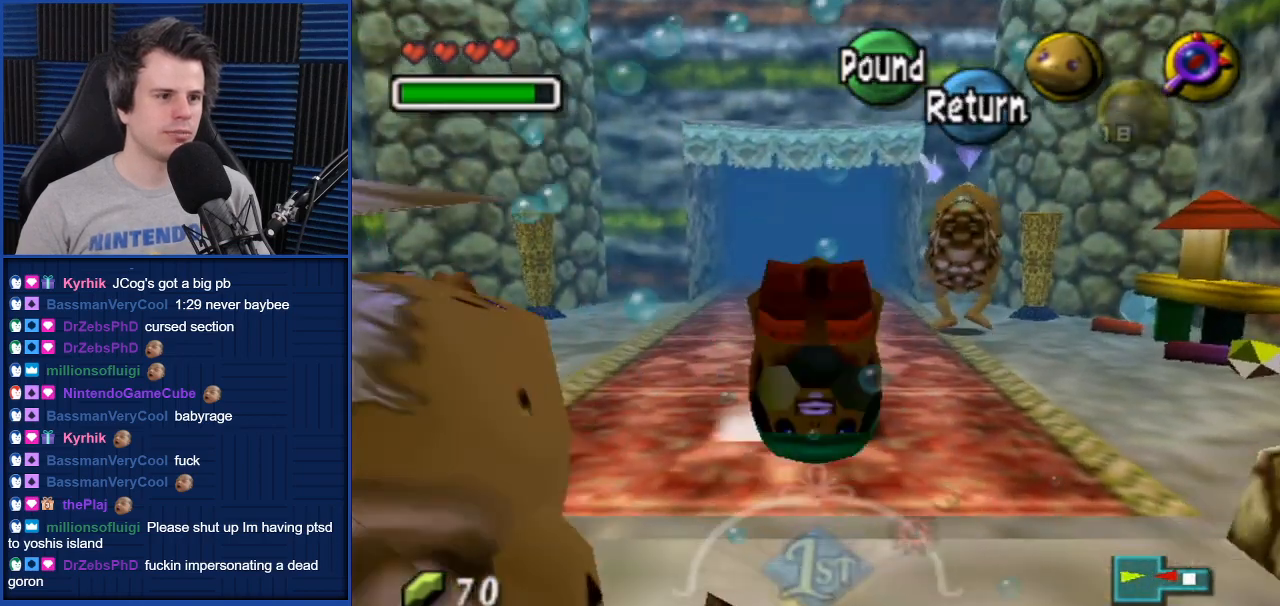
{"buttons": ["A"], "left_stick": "up", "right_stick": "center", "events": []}
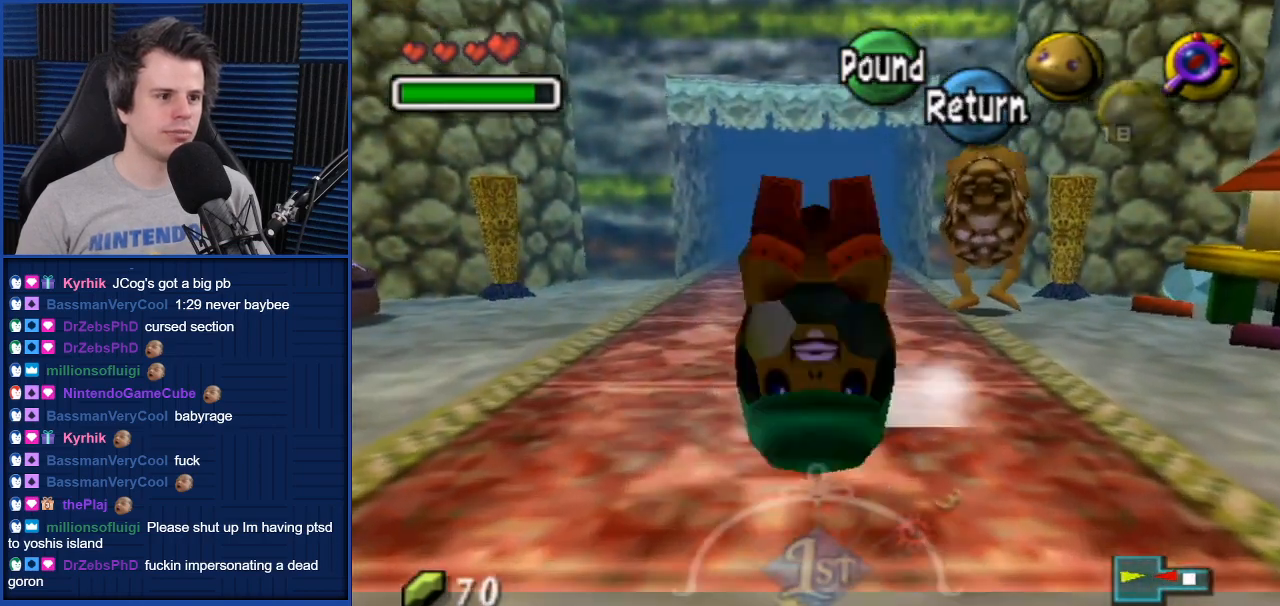
{"buttons": ["A"], "left_stick": "up", "right_stick": "center", "events": []}
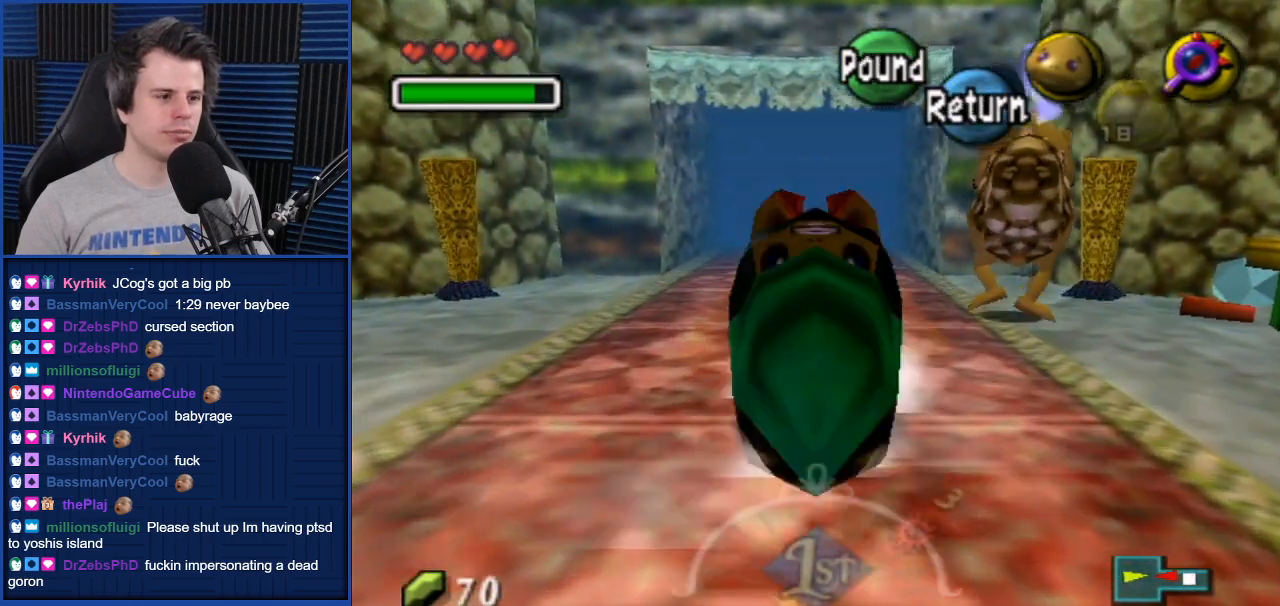
{"buttons": ["A"], "left_stick": "up", "right_stick": "center", "events": []}
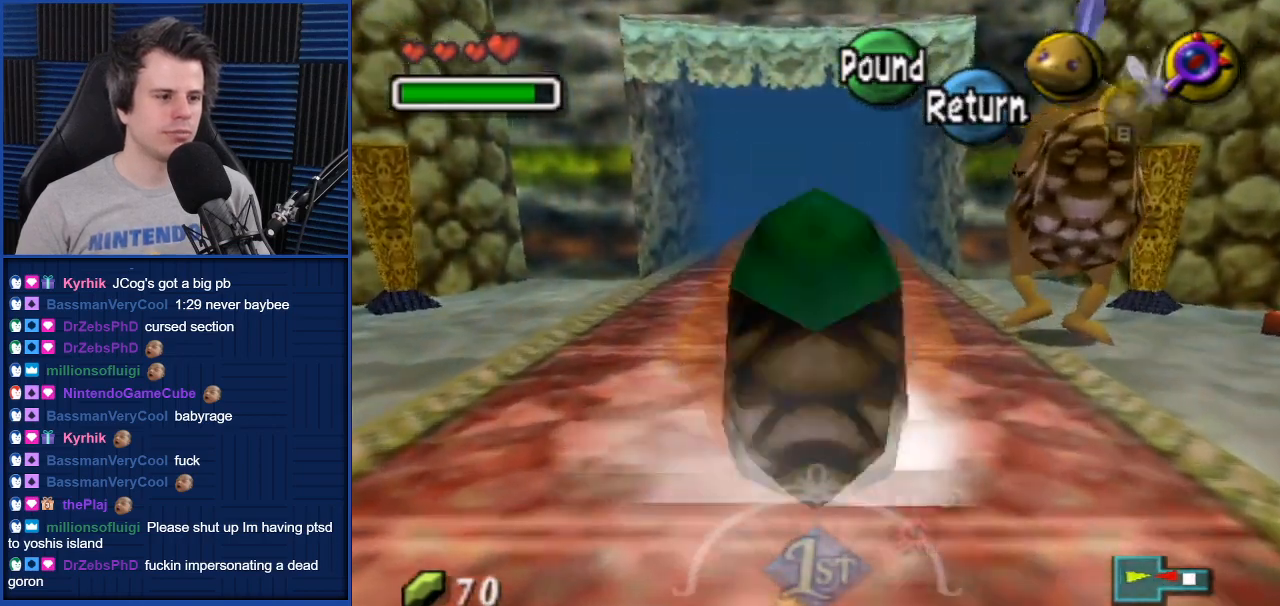
{"buttons": ["A"], "left_stick": "up", "right_stick": "center", "events": []}
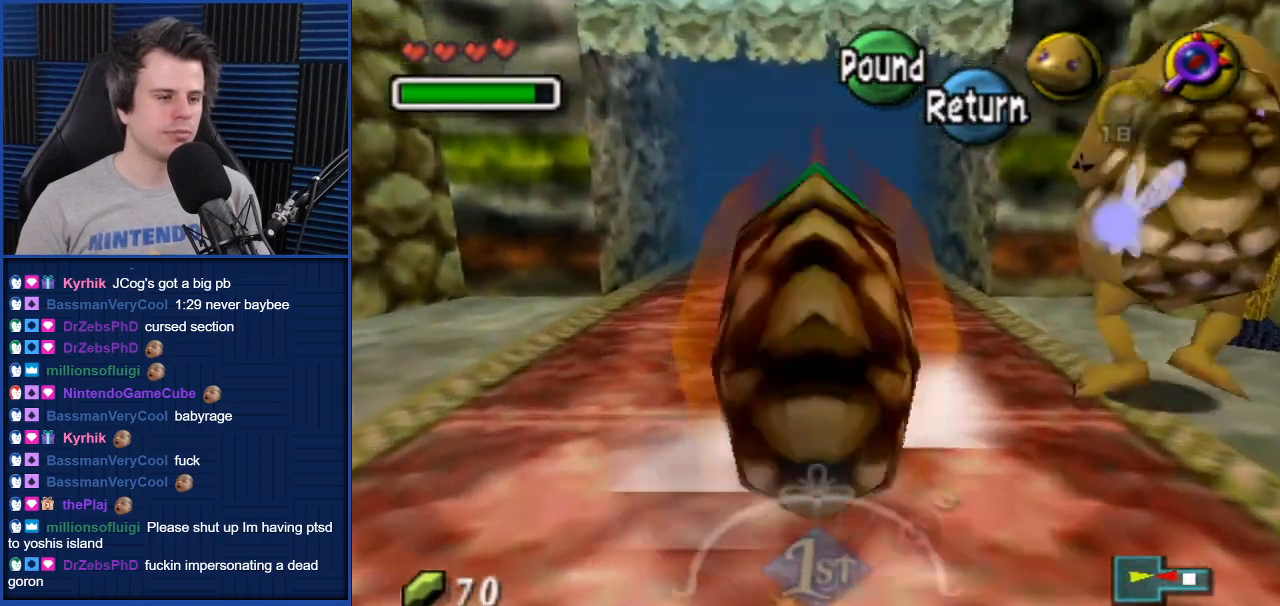
{"buttons": ["A"], "left_stick": "up", "right_stick": "center", "events": []}
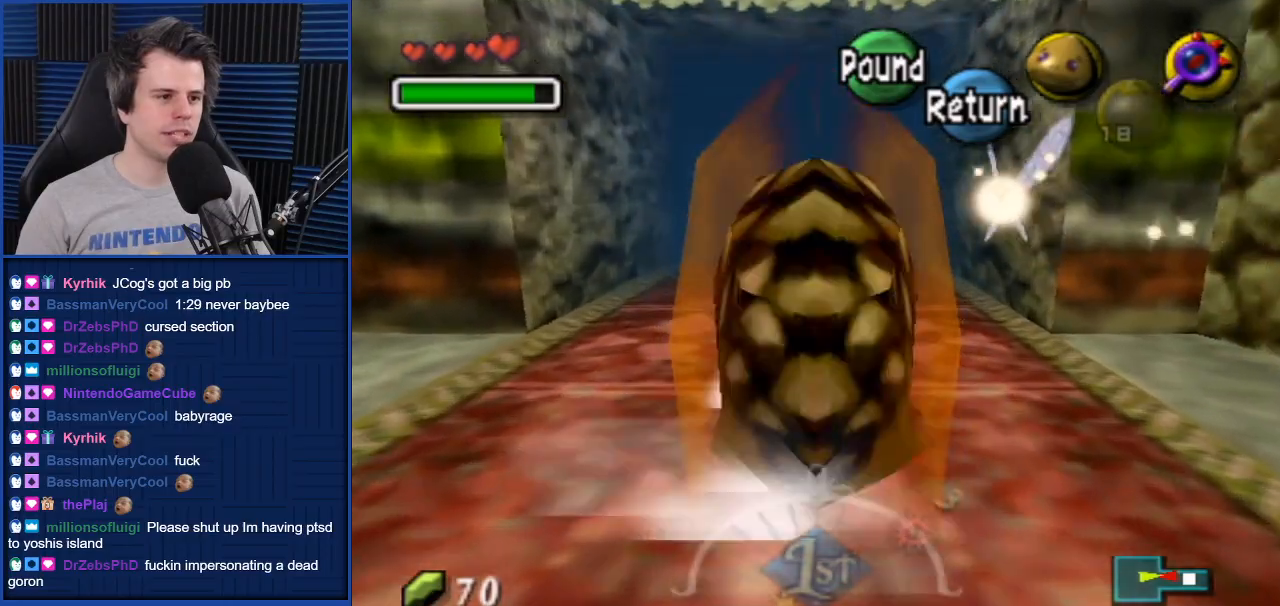
{"buttons": ["A"], "left_stick": "up", "right_stick": "center", "events": []}
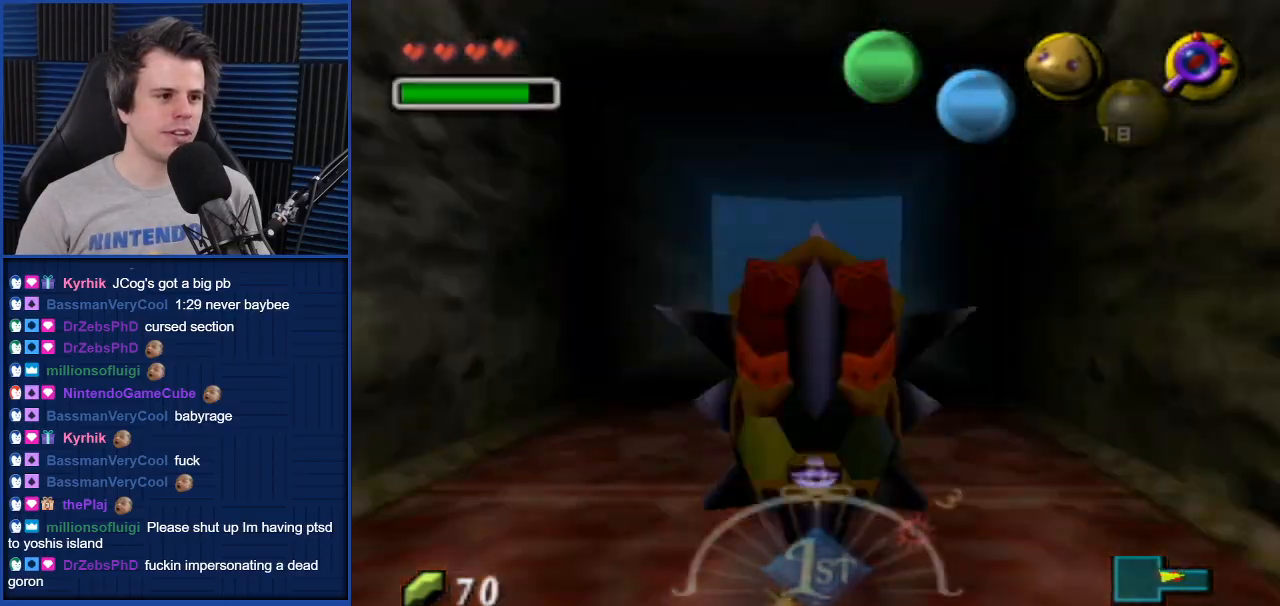
{"buttons": ["A"], "left_stick": "up", "right_stick": "center", "events": []}
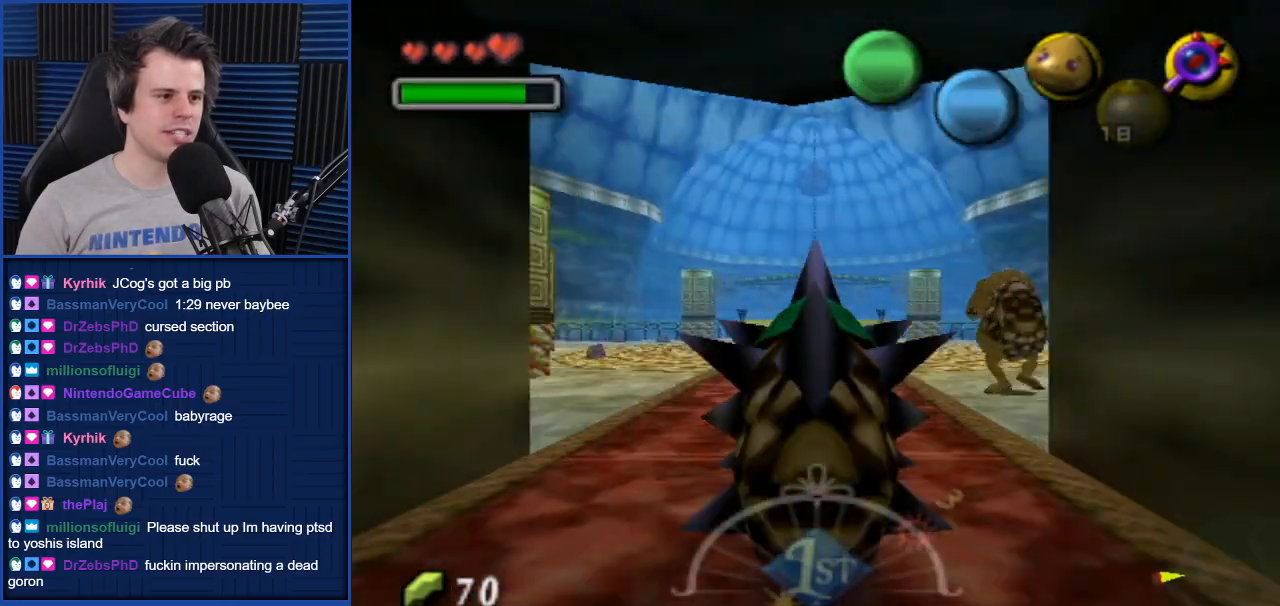
{"buttons": ["A"], "left_stick": "up", "right_stick": "center", "events": []}
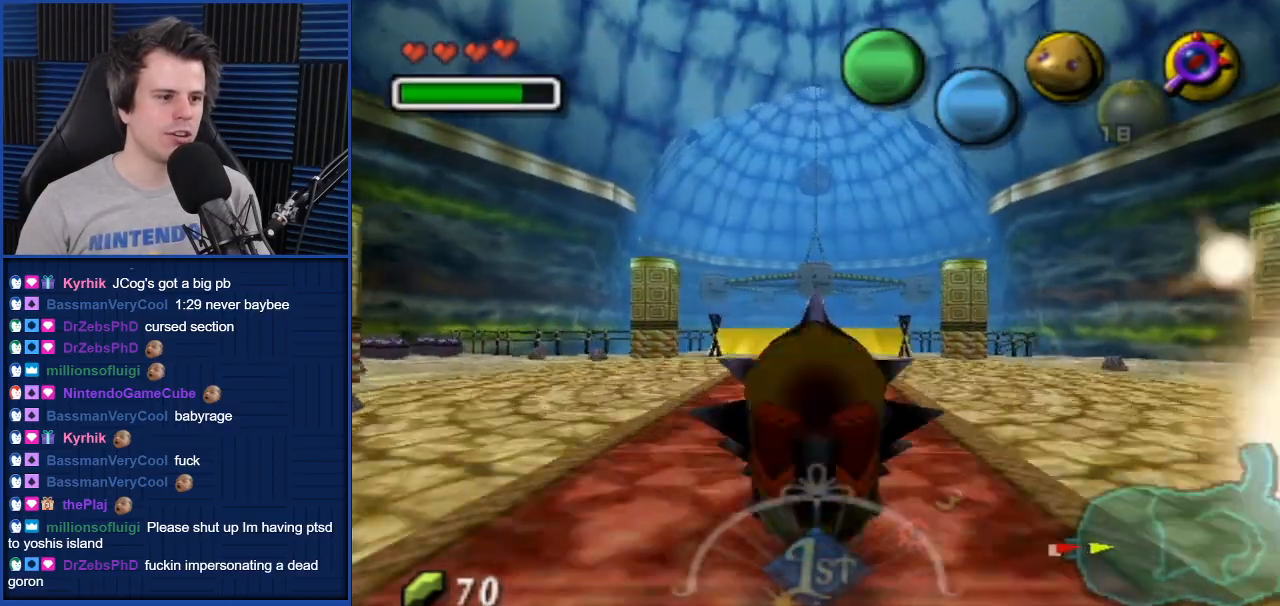
{"buttons": ["A"], "left_stick": "up", "right_stick": "center", "events": []}
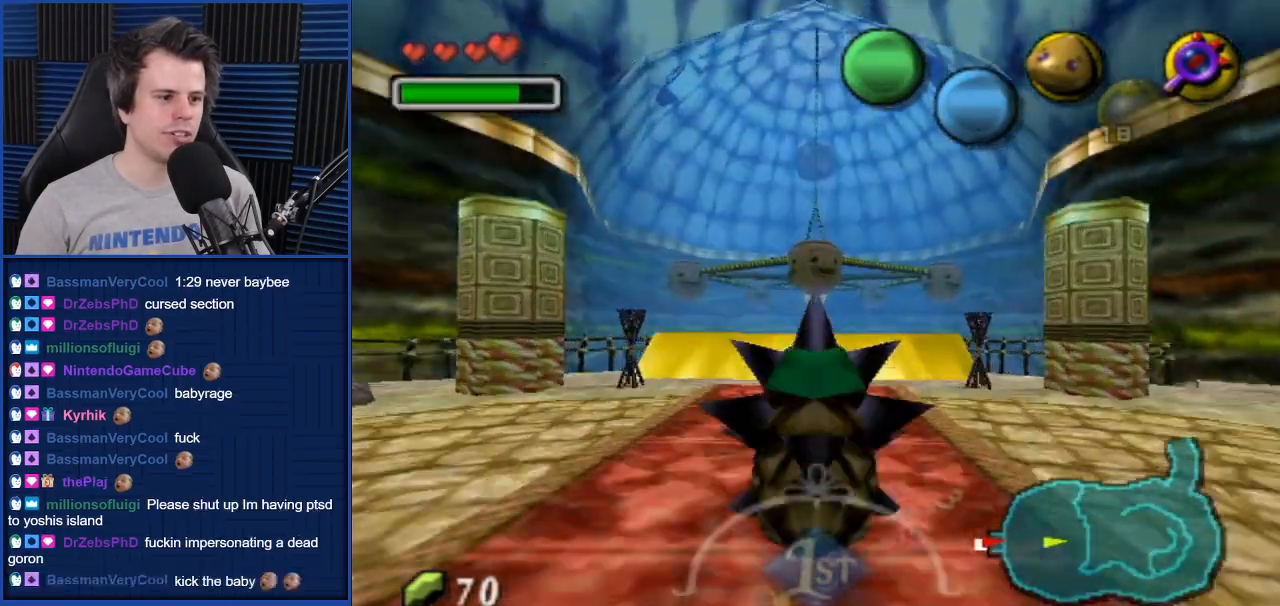
{"buttons": ["A"], "left_stick": "up", "right_stick": "center", "events": []}
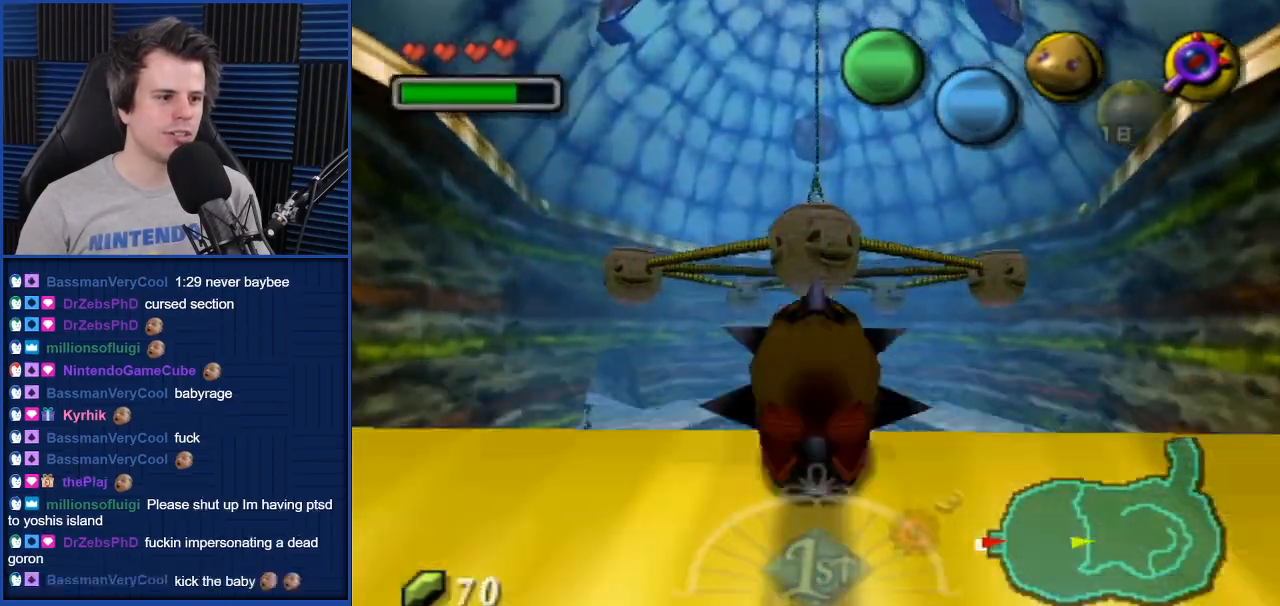
{"buttons": ["A"], "left_stick": "up", "right_stick": "center", "events": []}
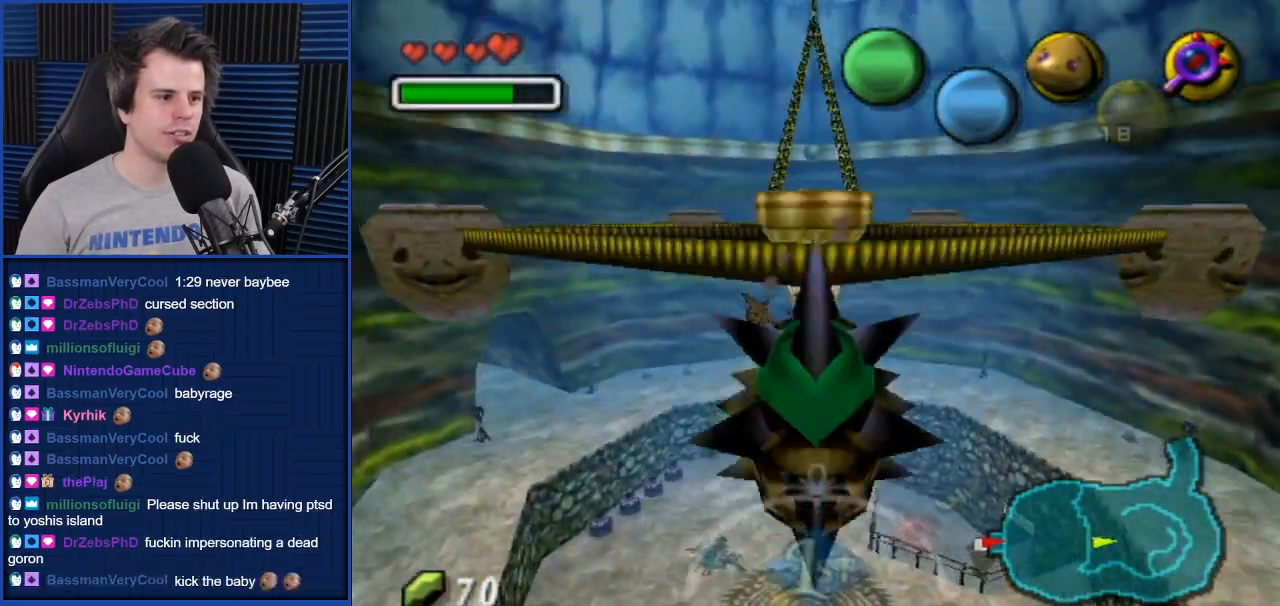
{"buttons": ["A"], "left_stick": "up", "right_stick": "center", "events": []}
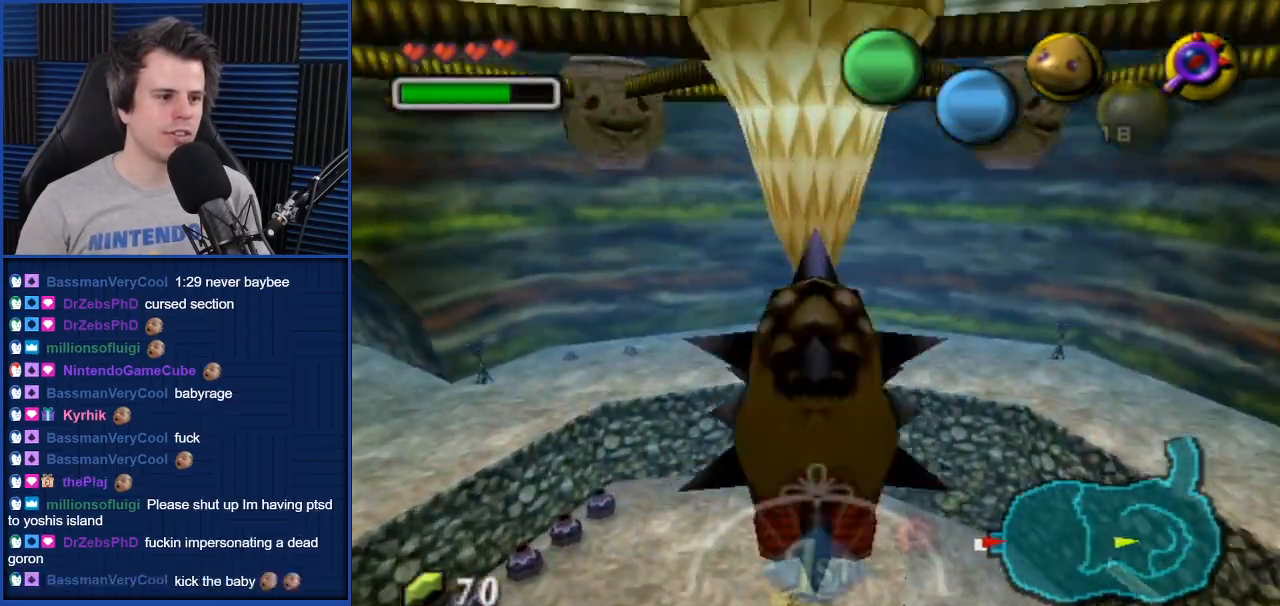
{"buttons": [], "left_stick": "center", "right_stick": "center", "events": [[167, "A", "up"], [200, "left_stick", "center"]]}
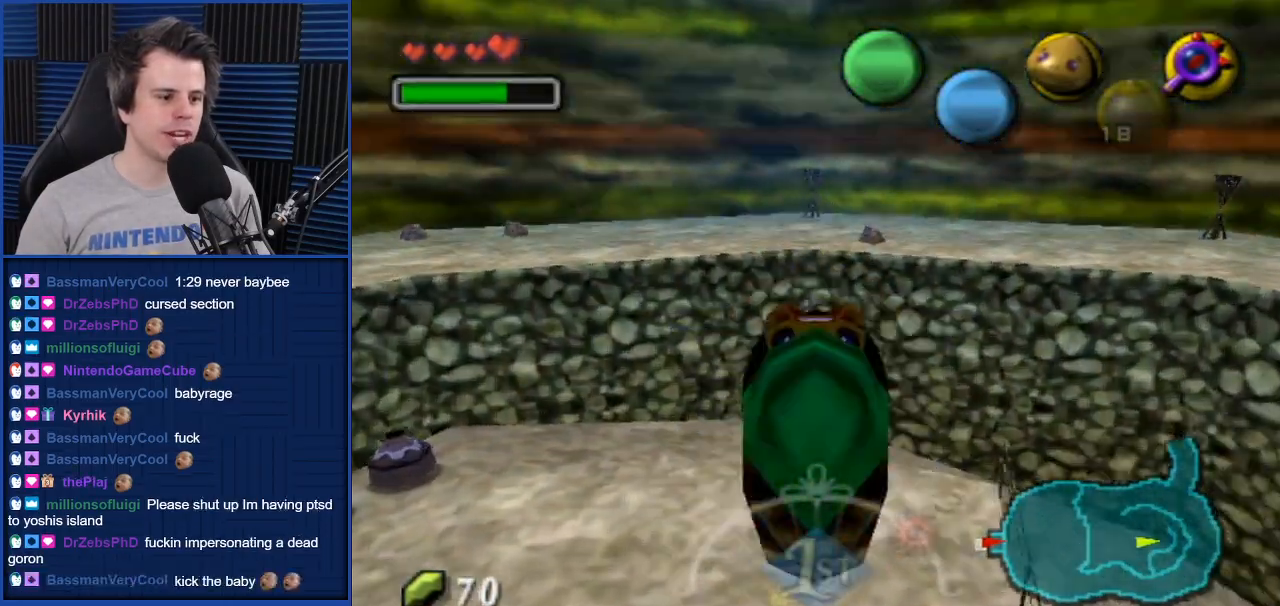
{"buttons": [], "left_stick": "center", "right_stick": "center", "events": []}
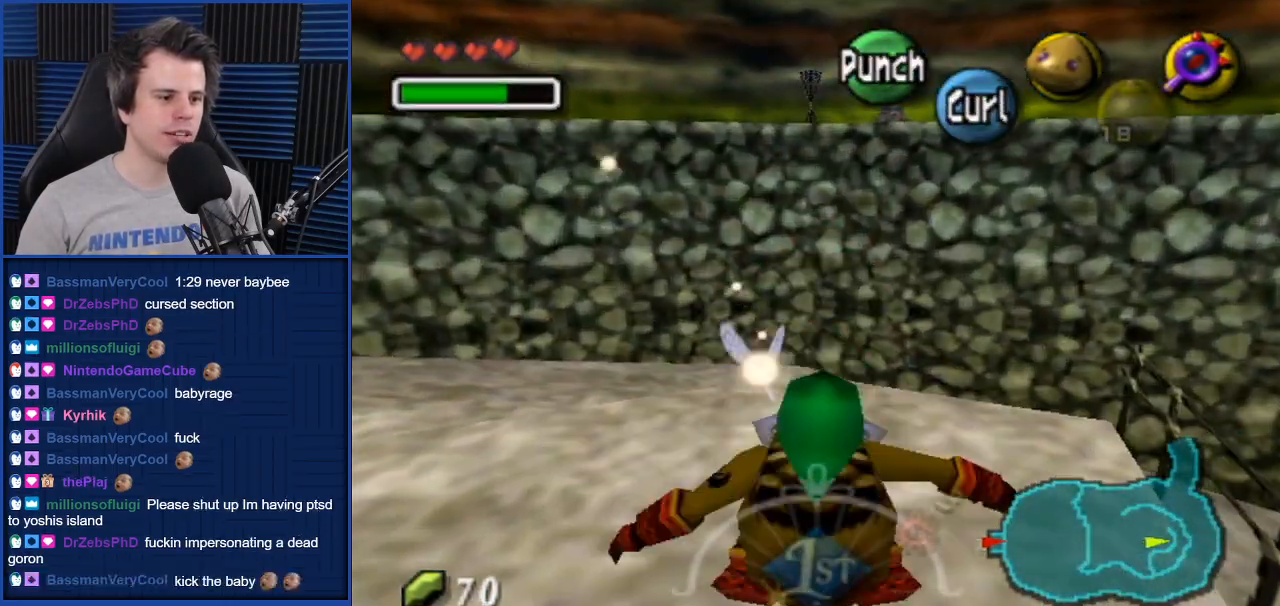
{"buttons": ["L1"], "left_stick": "center", "right_stick": "center", "events": [[200, "left_stick", "down"], [300, "left_stick", "center"], [367, "L1", "down"]]}
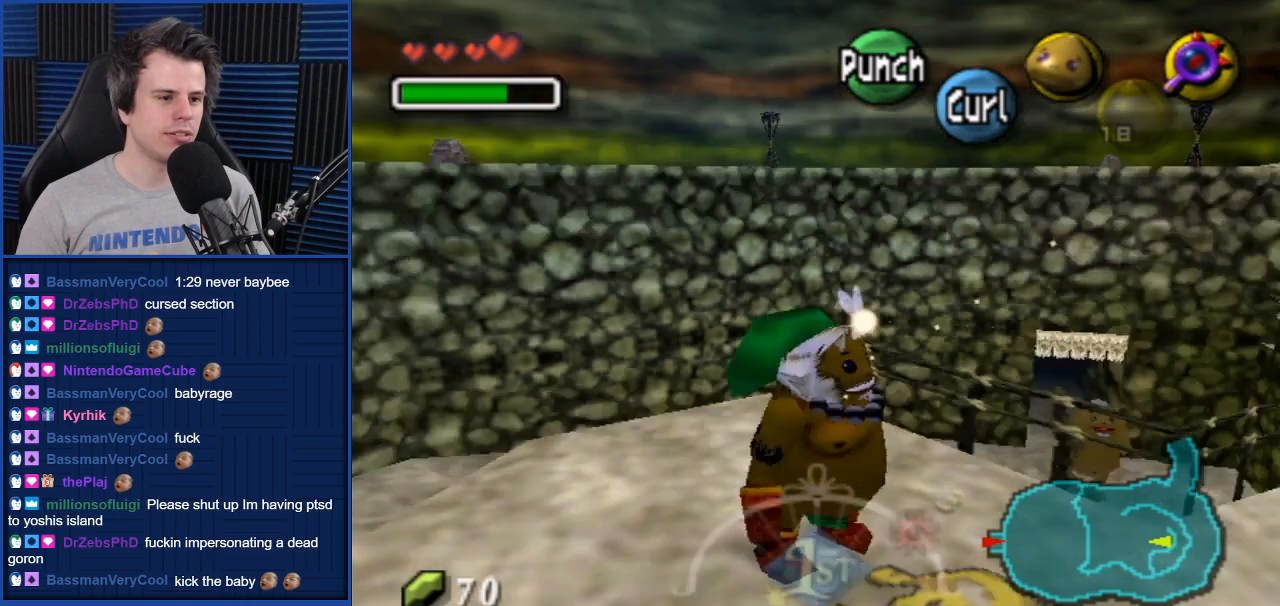
{"buttons": [], "left_stick": "center", "right_stick": "center", "events": [[34, "L1", "up"]]}
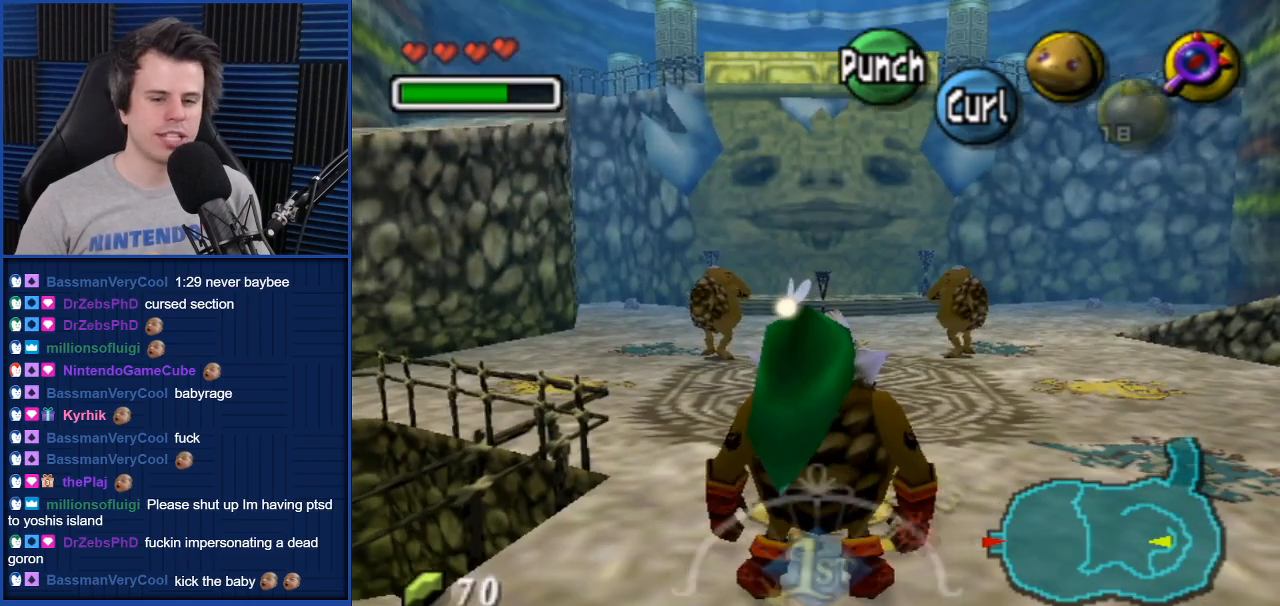
{"buttons": [], "left_stick": "center", "right_stick": "center", "events": []}
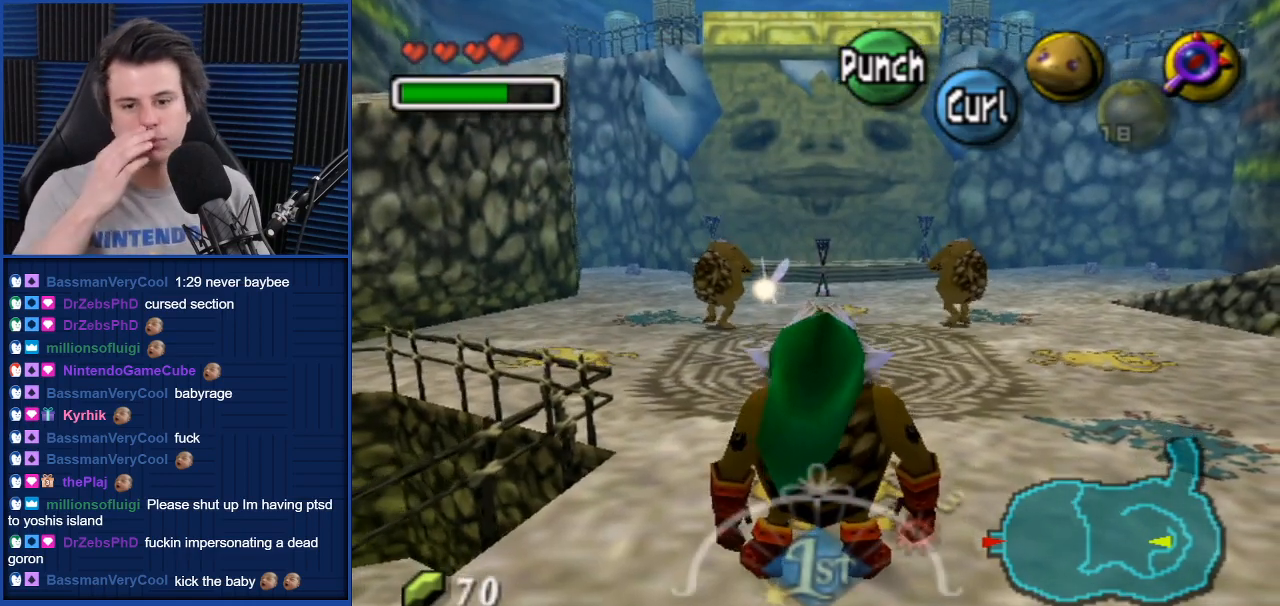
{"buttons": [], "left_stick": "center", "right_stick": "center", "events": []}
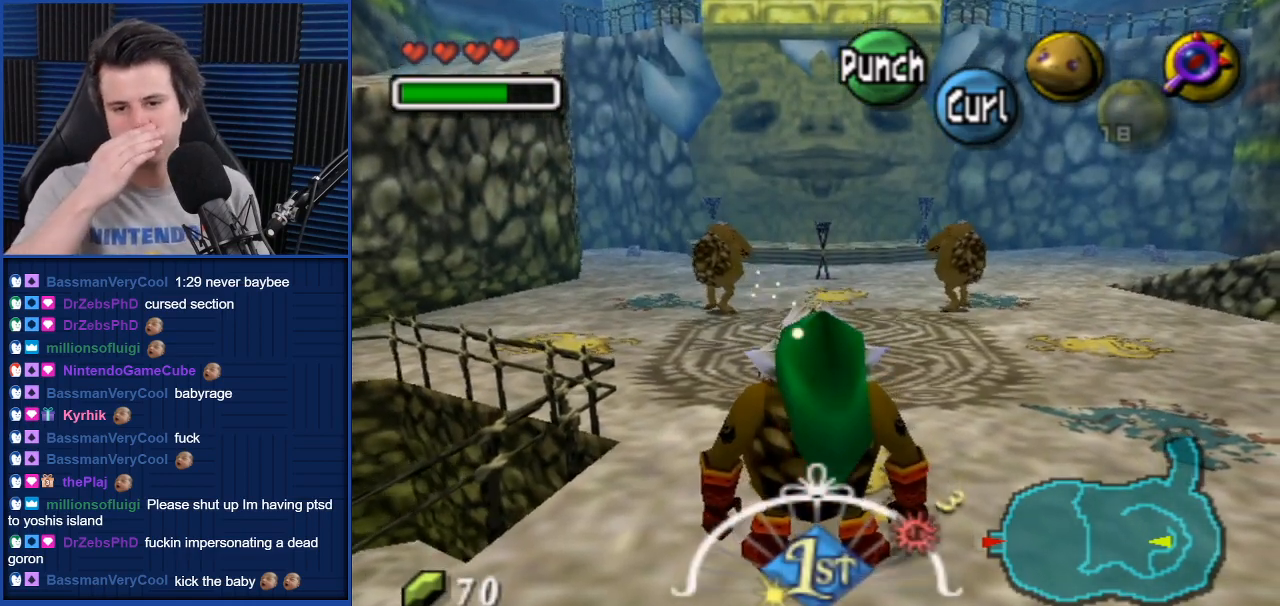
{"buttons": [], "left_stick": "center", "right_stick": "center", "events": []}
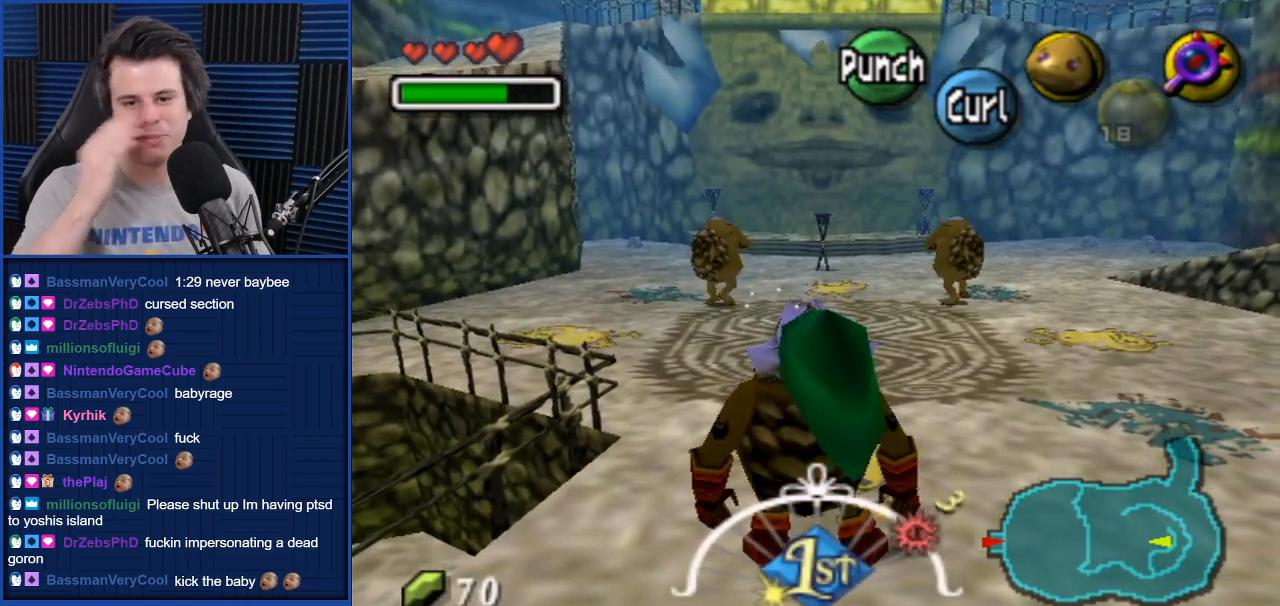
{"buttons": [], "left_stick": "center", "right_stick": "center", "events": []}
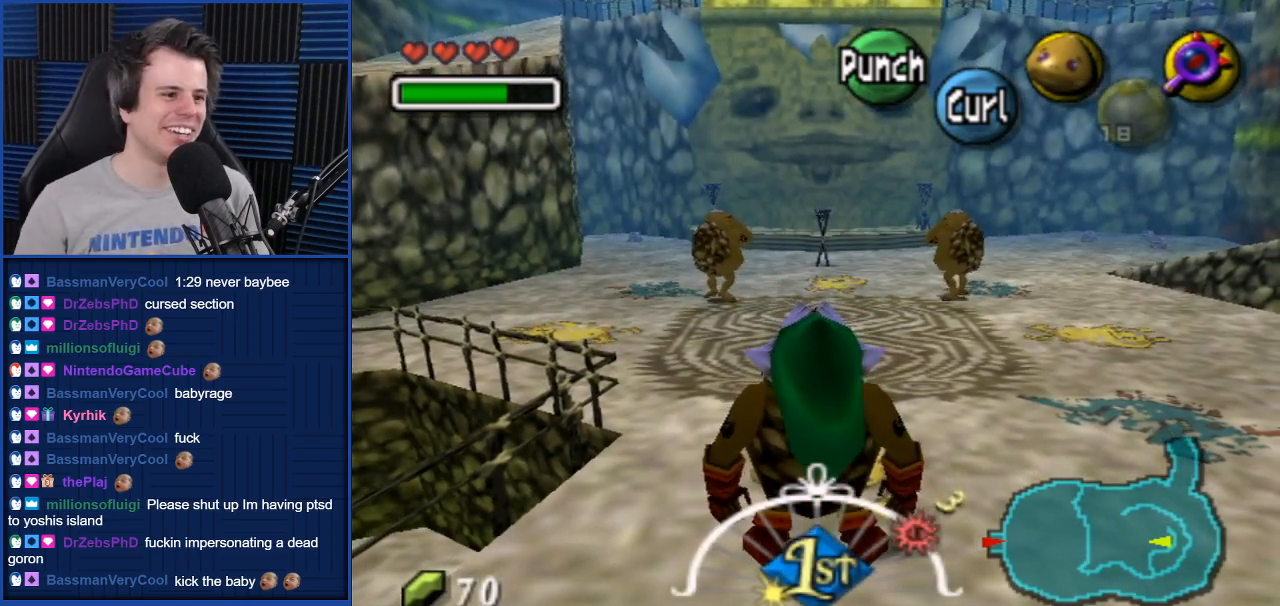
{"buttons": ["L1"], "left_stick": "center", "right_stick": "center", "events": [[267, "left_stick", "down-left"], [434, "left_stick", "center"], [467, "L1", "down"]]}
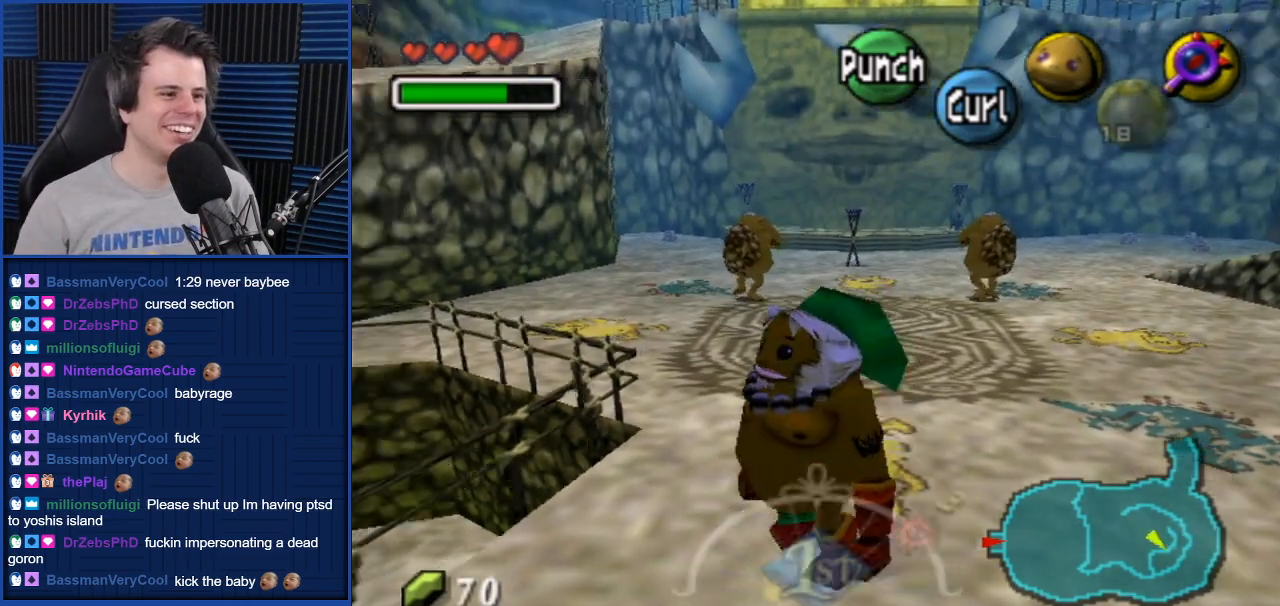
{"buttons": [], "left_stick": "center", "right_stick": "center", "events": [[101, "L1", "up"]]}
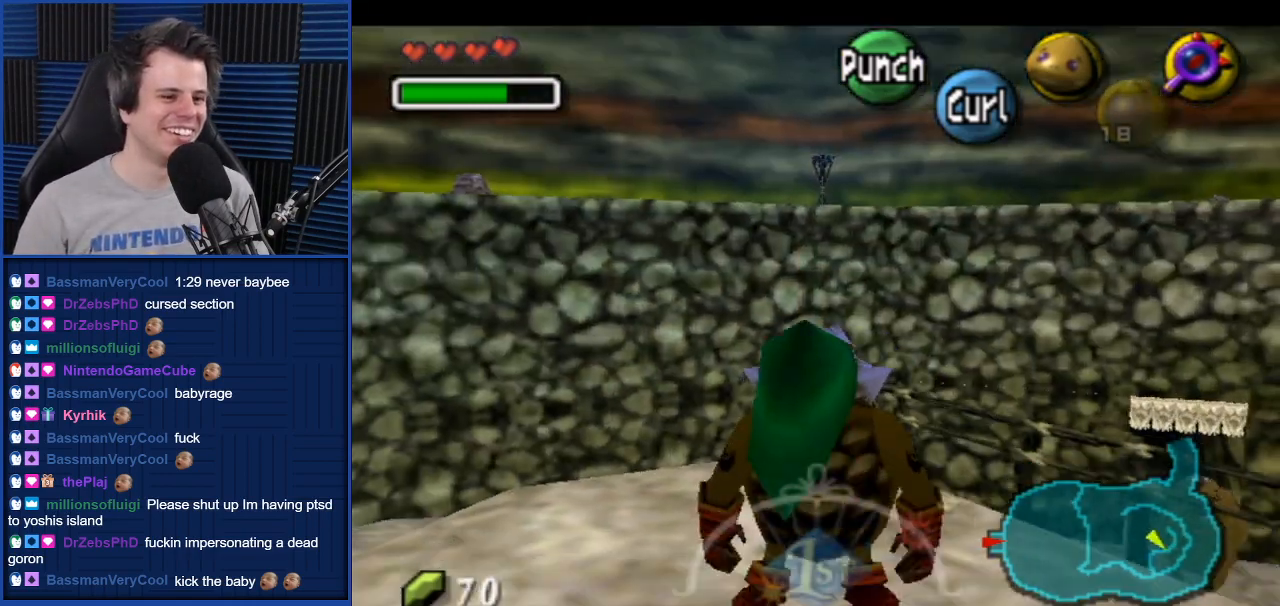
{"buttons": [], "left_stick": "up-left", "right_stick": "center", "events": [[167, "left_stick", "down-left"], [467, "left_stick", "up-left"]]}